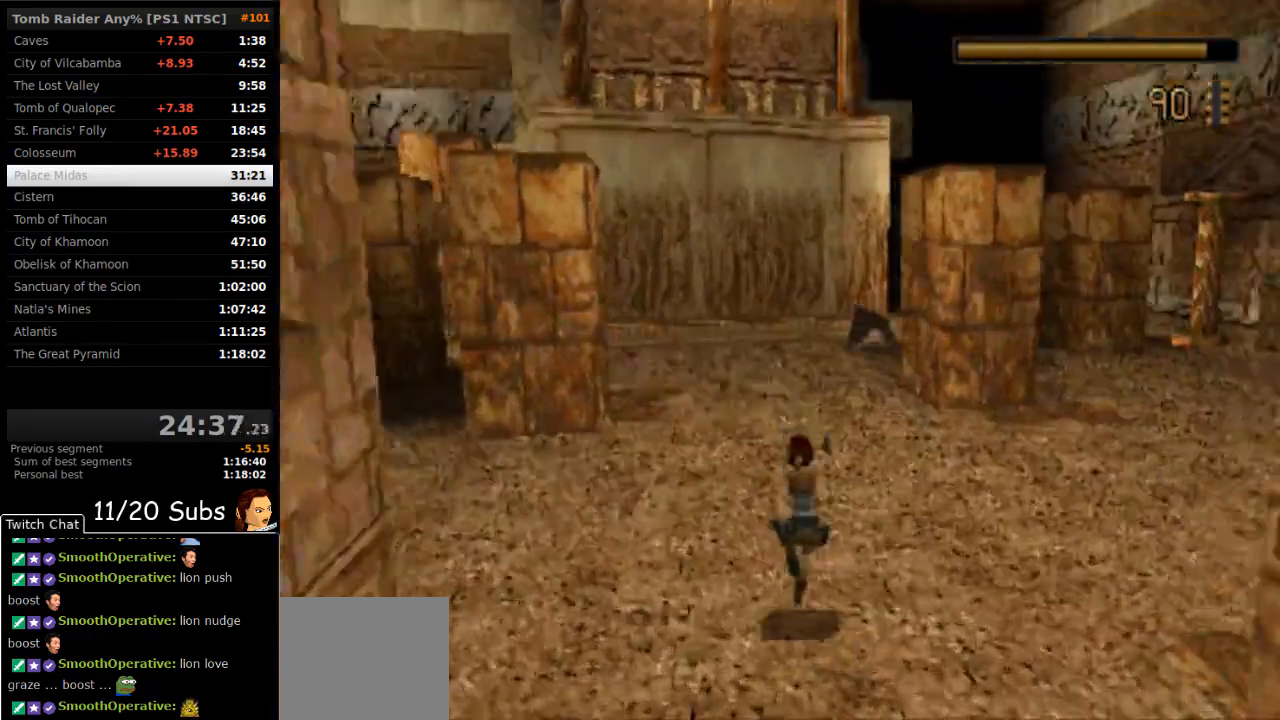
Gameplay with a controller (PlayStation layout); each line is a JSON object with the inputs held at the frame after it (dt_ms = milliseconds from this image to that frame). "events" lists button and stick changes between this image and that frame as [ms after this image, input, new state], when the widget could be followed in between. Not read: L3 R3 left_stick.
{"dt_ms": 500, "buttons": ["CROSS", "SQUARE", "DPAD_UP"], "right_stick": "center", "events": [[133, "CROSS", "down"]]}
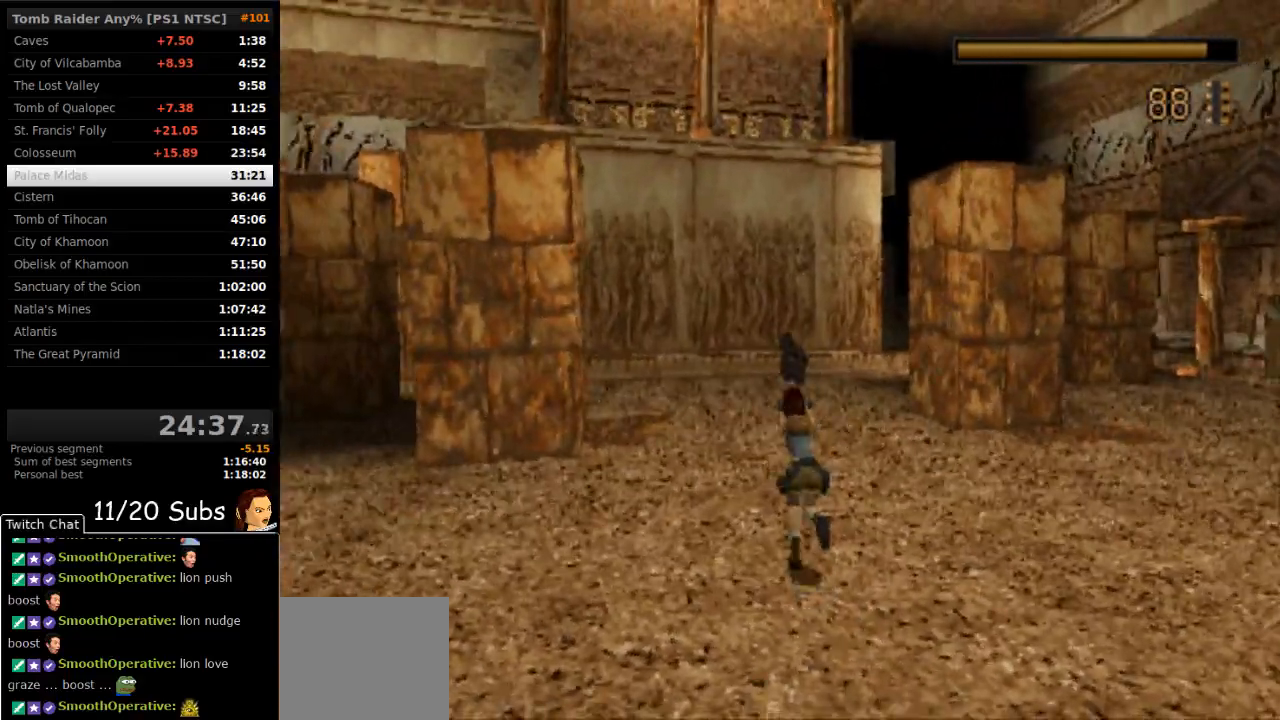
{"dt_ms": 500, "buttons": ["CROSS", "SQUARE", "DPAD_UP"], "right_stick": "center", "events": []}
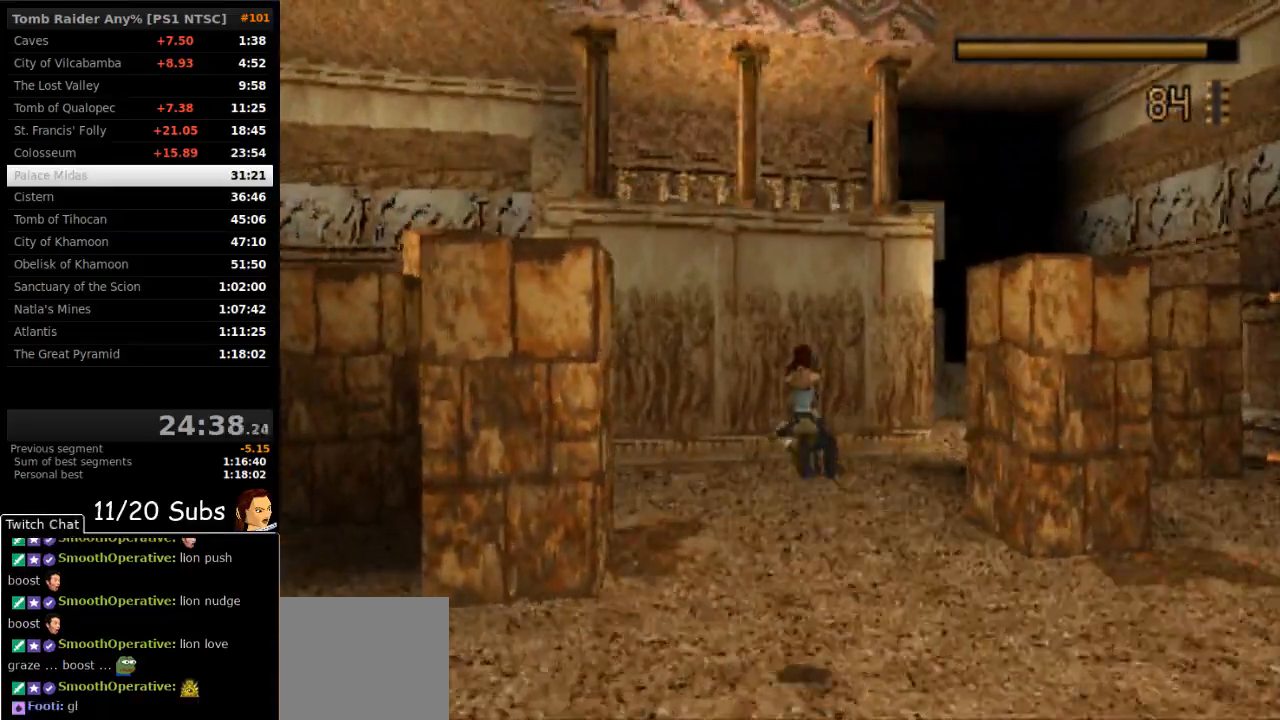
{"dt_ms": 500, "buttons": ["CROSS", "DPAD_UP"], "right_stick": "center", "events": [[233, "SQUARE", "up"]]}
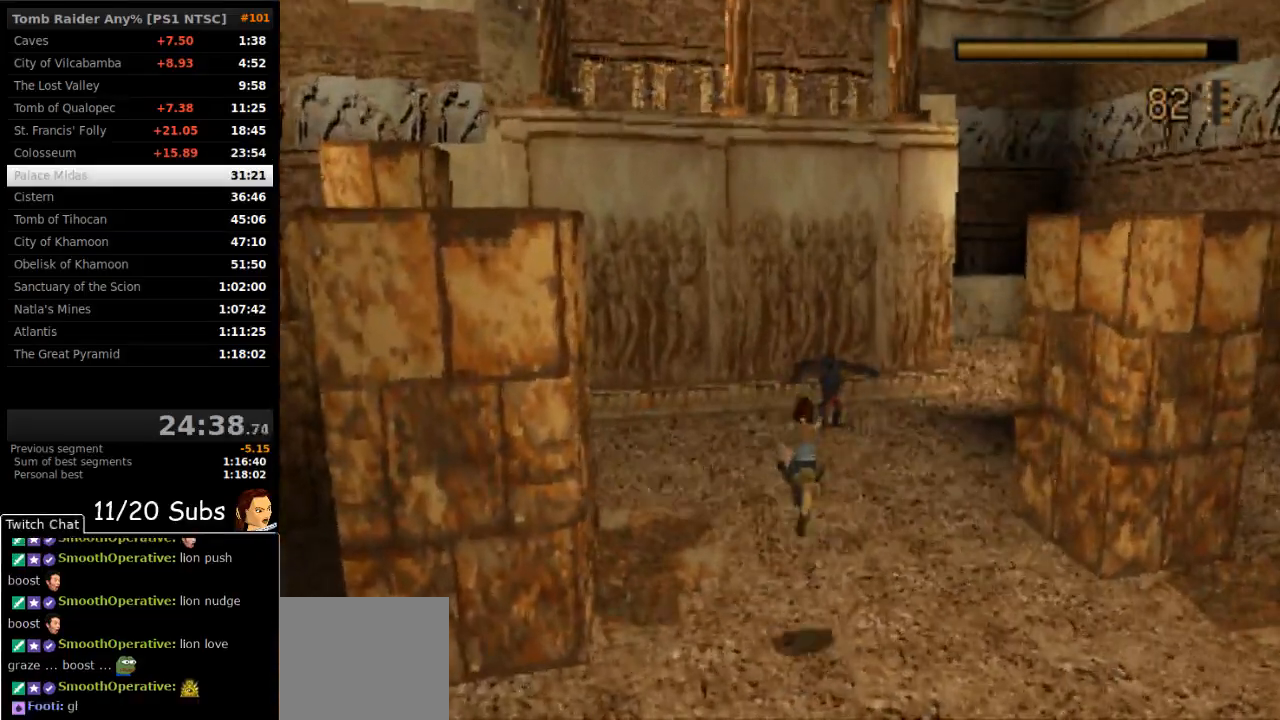
{"dt_ms": 500, "buttons": ["CROSS", "DPAD_UP", "DPAD_RIGHT"], "right_stick": "center", "events": [[117, "DPAD_RIGHT", "down"]]}
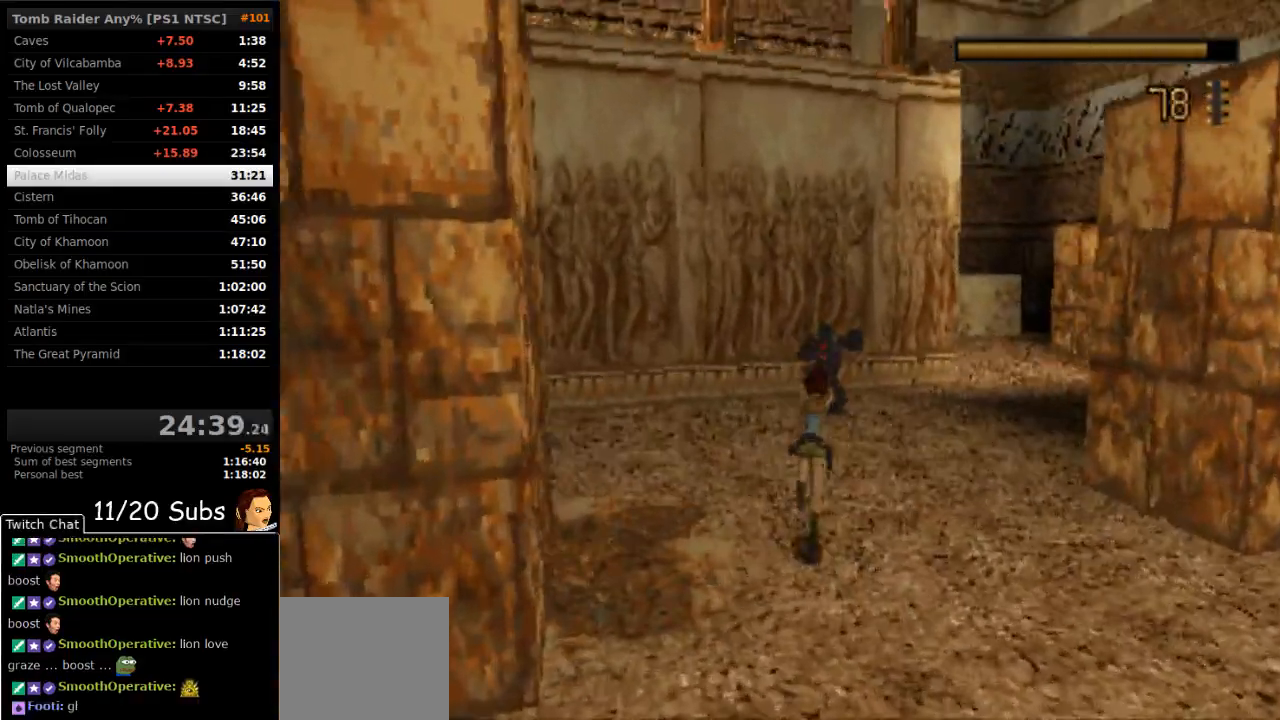
{"dt_ms": 500, "buttons": ["CROSS", "DPAD_UP"], "right_stick": "center", "events": [[317, "DPAD_RIGHT", "up"]]}
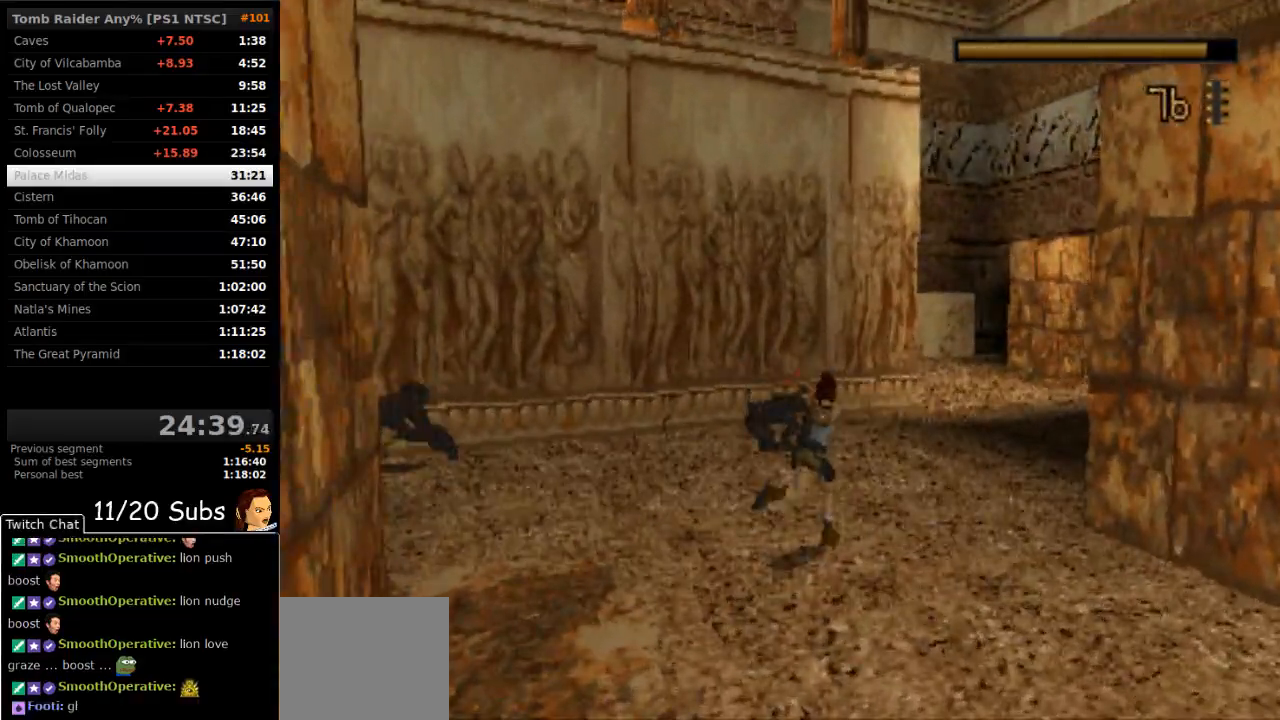
{"dt_ms": 500, "buttons": ["DPAD_LEFT"], "right_stick": "center", "events": [[17, "CROSS", "up"], [67, "DPAD_RIGHT", "down"], [367, "DPAD_RIGHT", "up"], [400, "DPAD_LEFT", "down"], [433, "DPAD_UP", "up"]]}
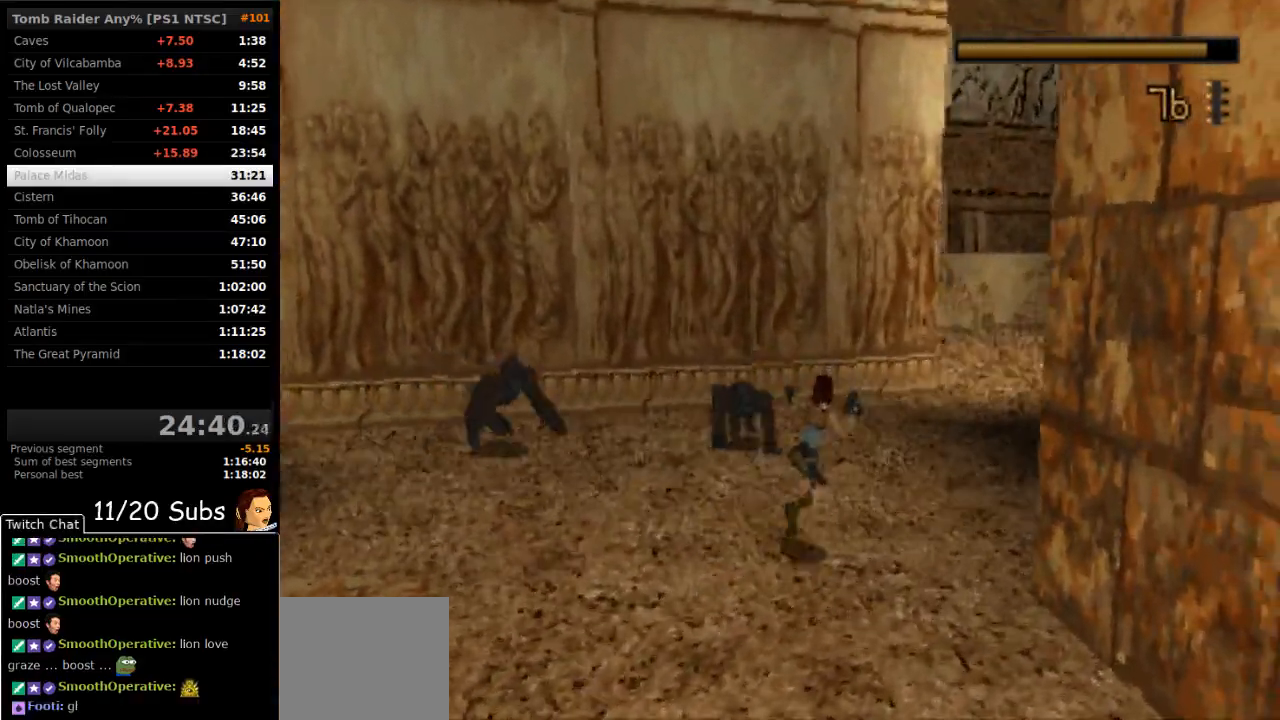
{"dt_ms": 500, "buttons": ["CROSS", "DPAD_LEFT"], "right_stick": "center", "events": [[500, "CROSS", "down"]]}
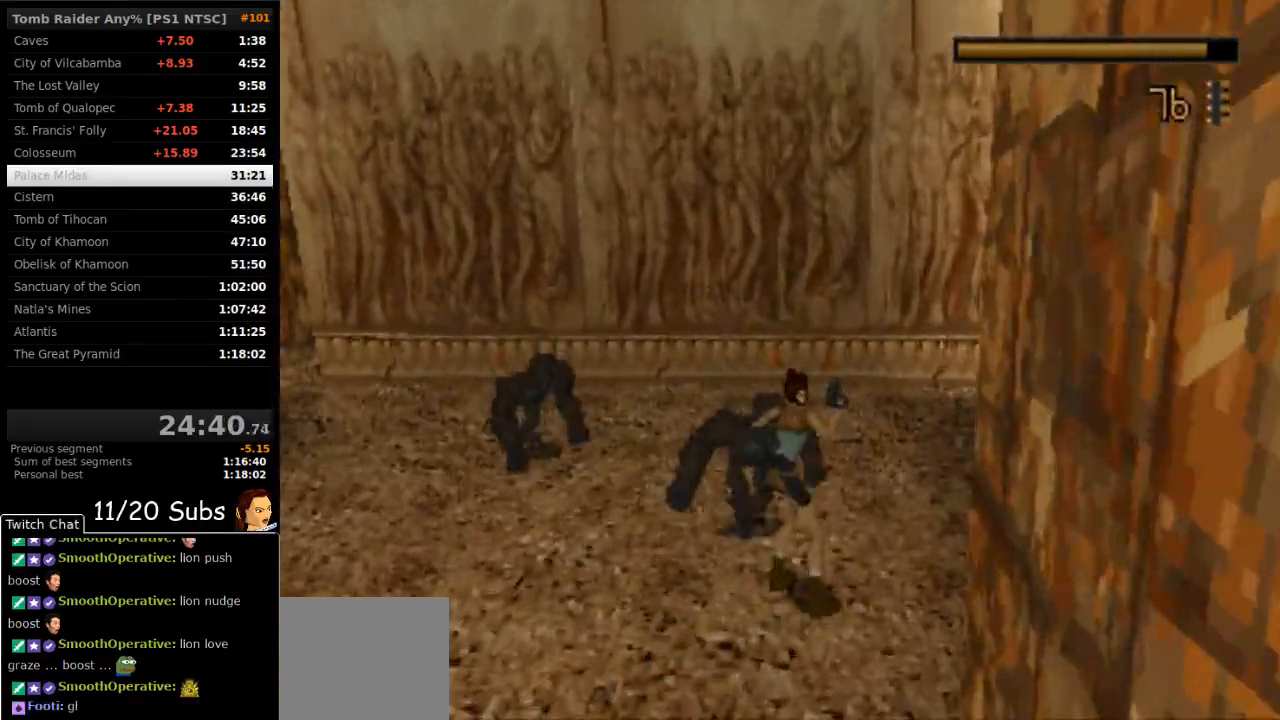
{"dt_ms": 500, "buttons": ["CROSS", "DPAD_DOWN", "DPAD_LEFT"], "right_stick": "center", "events": [[150, "DPAD_DOWN", "down"], [167, "DPAD_LEFT", "up"], [233, "CROSS", "up"], [300, "CROSS", "down"], [467, "DPAD_LEFT", "down"]]}
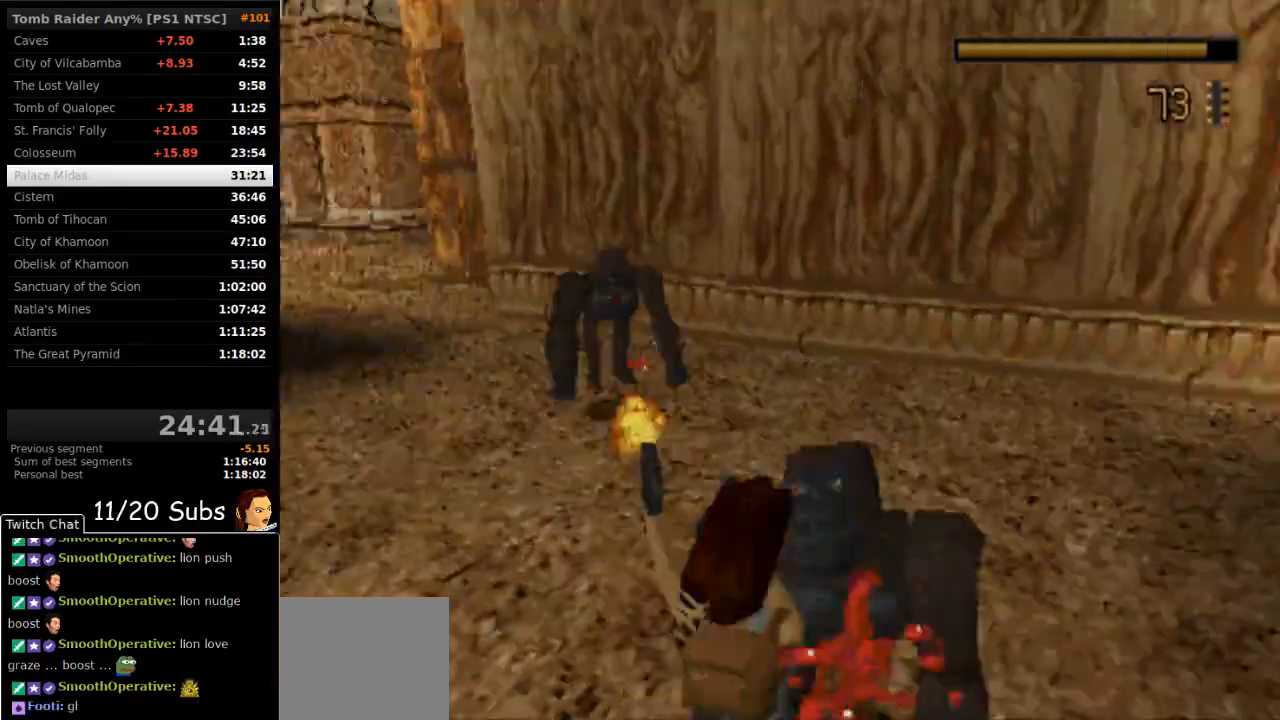
{"dt_ms": 500, "buttons": ["CROSS", "DPAD_UP"], "right_stick": "center", "events": [[33, "DPAD_DOWN", "up"], [333, "DPAD_LEFT", "up"], [433, "DPAD_UP", "down"]]}
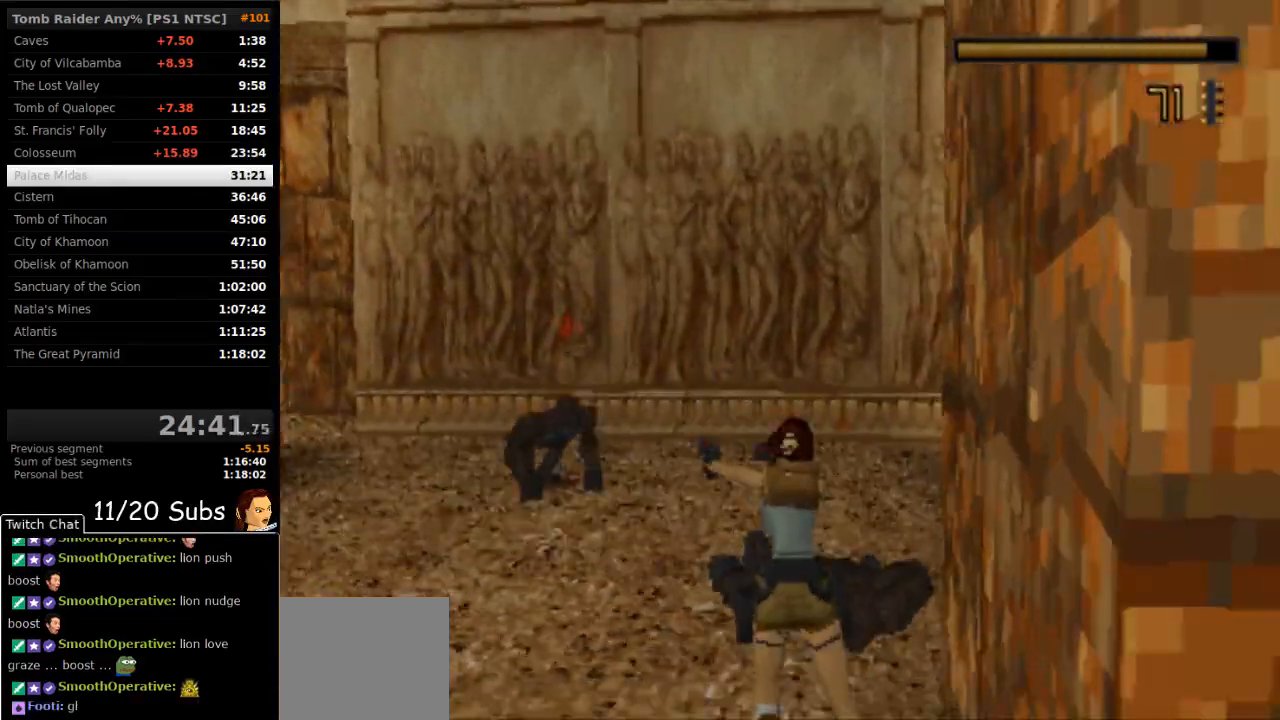
{"dt_ms": 500, "buttons": ["CROSS", "DPAD_UP"], "right_stick": "center", "events": [[17, "DPAD_LEFT", "down"], [467, "DPAD_LEFT", "up"]]}
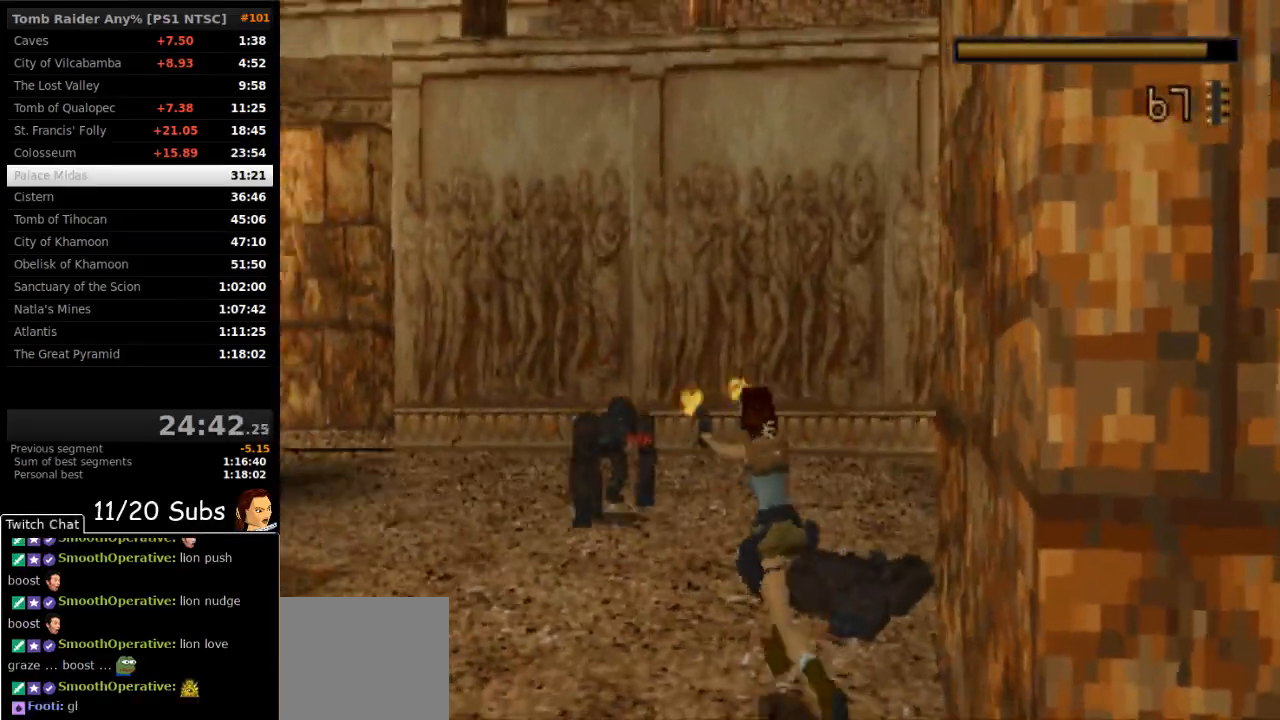
{"dt_ms": 500, "buttons": ["CROSS", "CIRCLE", "DPAD_UP", "DPAD_LEFT"], "right_stick": "center", "events": [[133, "DPAD_LEFT", "down"], [433, "CIRCLE", "down"]]}
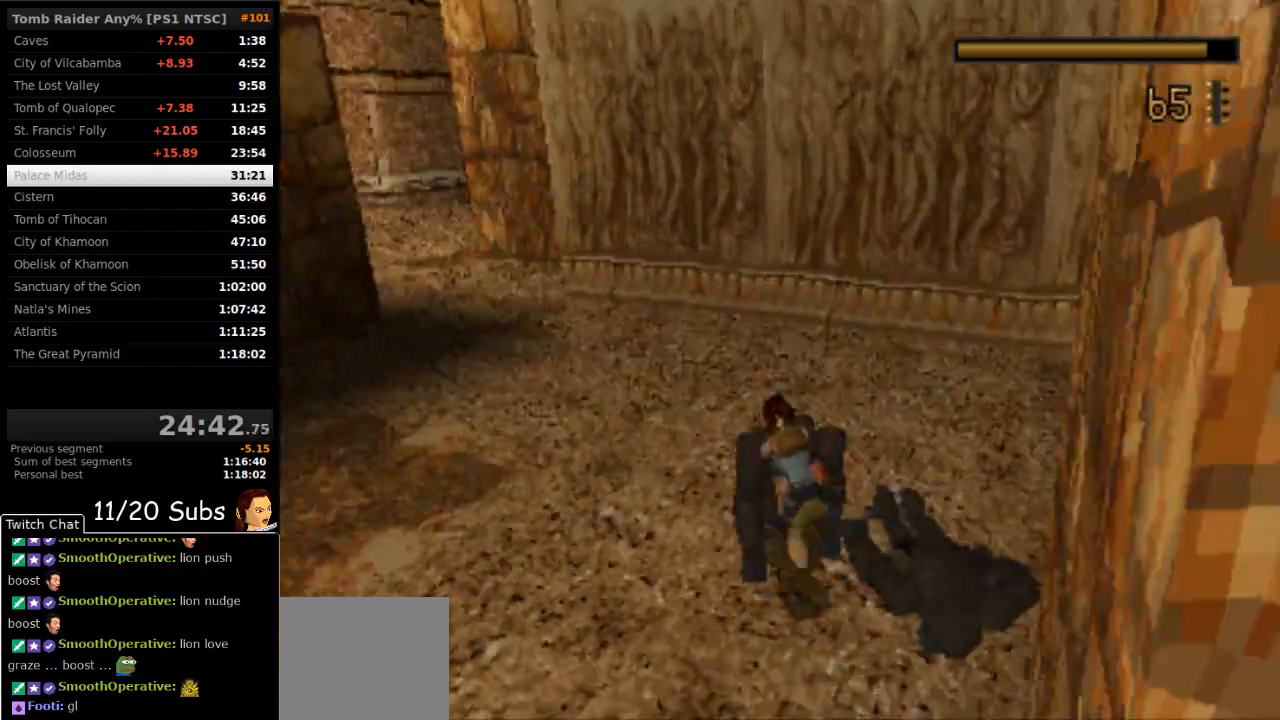
{"dt_ms": 500, "buttons": ["CROSS"], "right_stick": "center", "events": [[33, "DPAD_UP", "up"], [50, "DPAD_LEFT", "up"], [83, "CIRCLE", "up"]]}
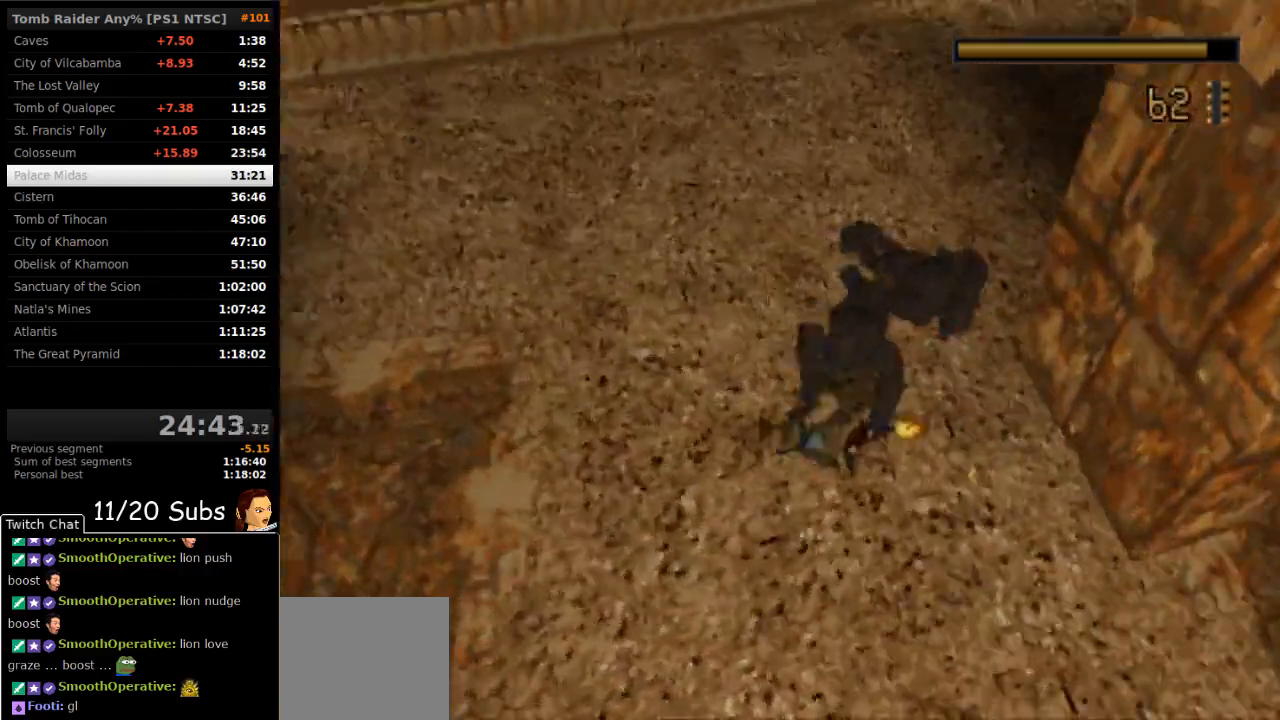
{"dt_ms": 500, "buttons": ["CROSS", "DPAD_DOWN"], "right_stick": "center", "events": [[133, "DPAD_DOWN", "down"]]}
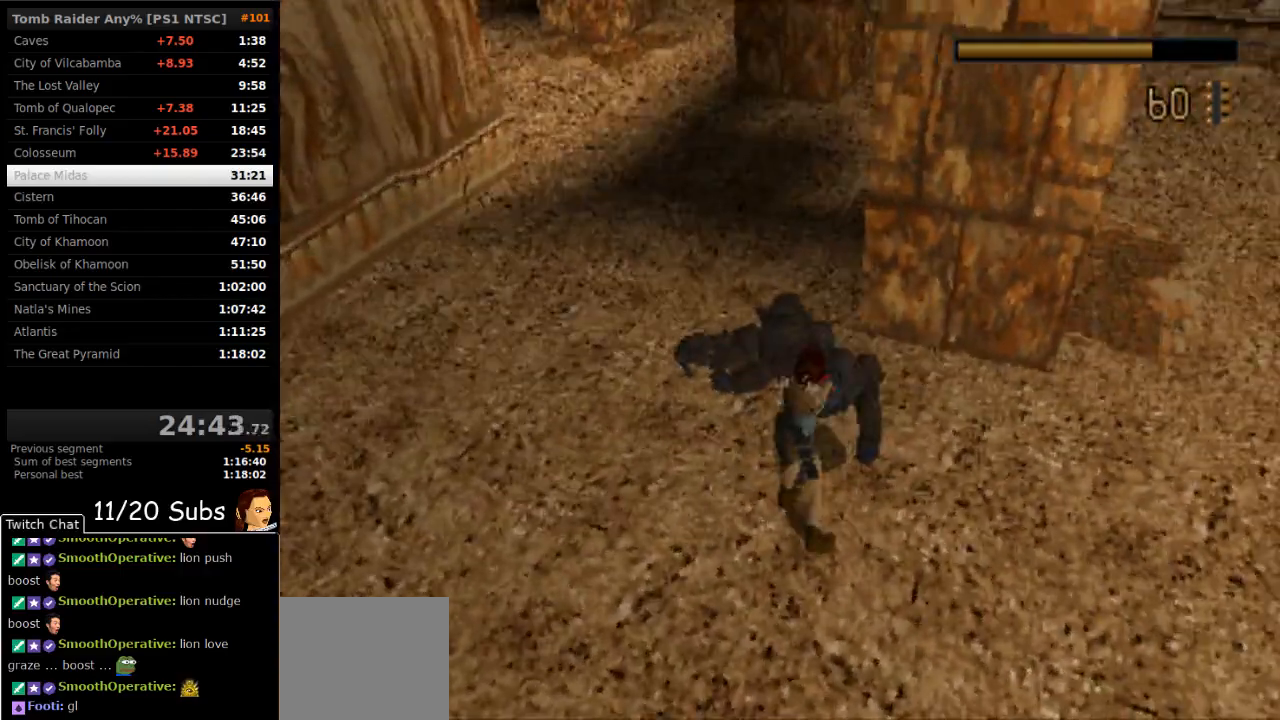
{"dt_ms": 500, "buttons": ["DPAD_DOWN"], "right_stick": "center", "events": [[433, "CROSS", "up"]]}
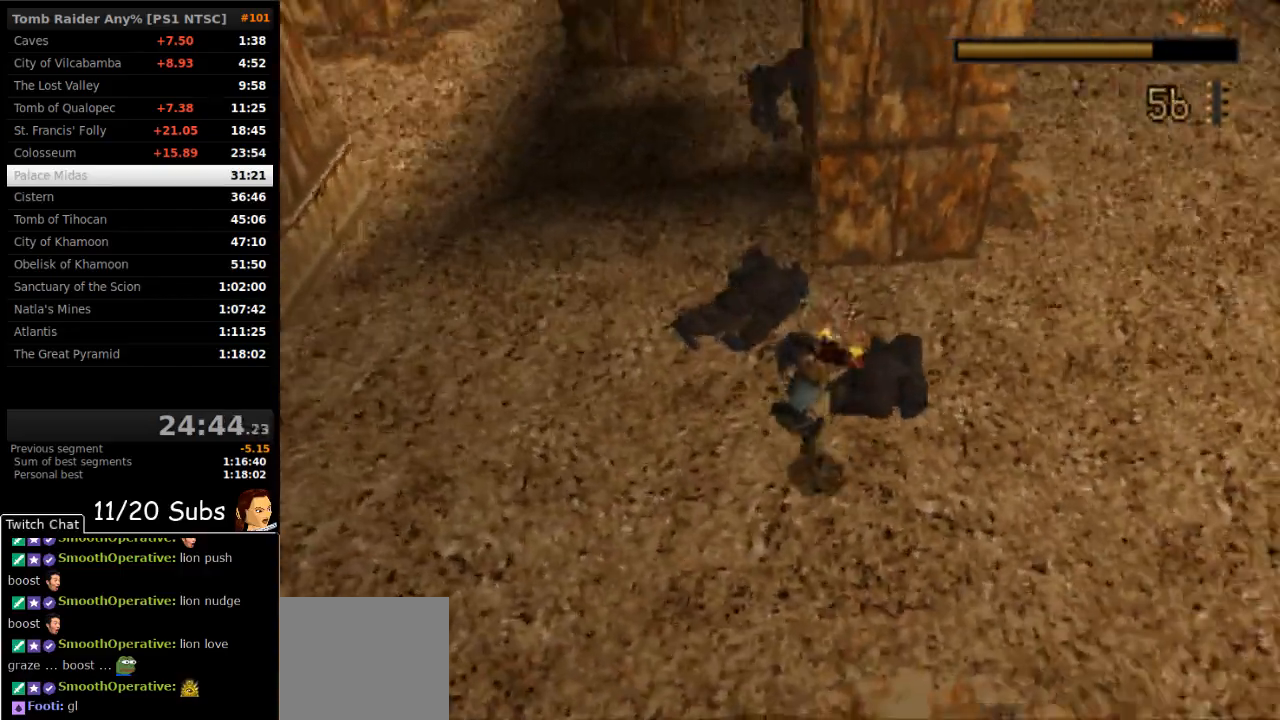
{"dt_ms": 500, "buttons": ["CROSS", "DPAD_DOWN"], "right_stick": "center", "events": [[150, "CROSS", "down"]]}
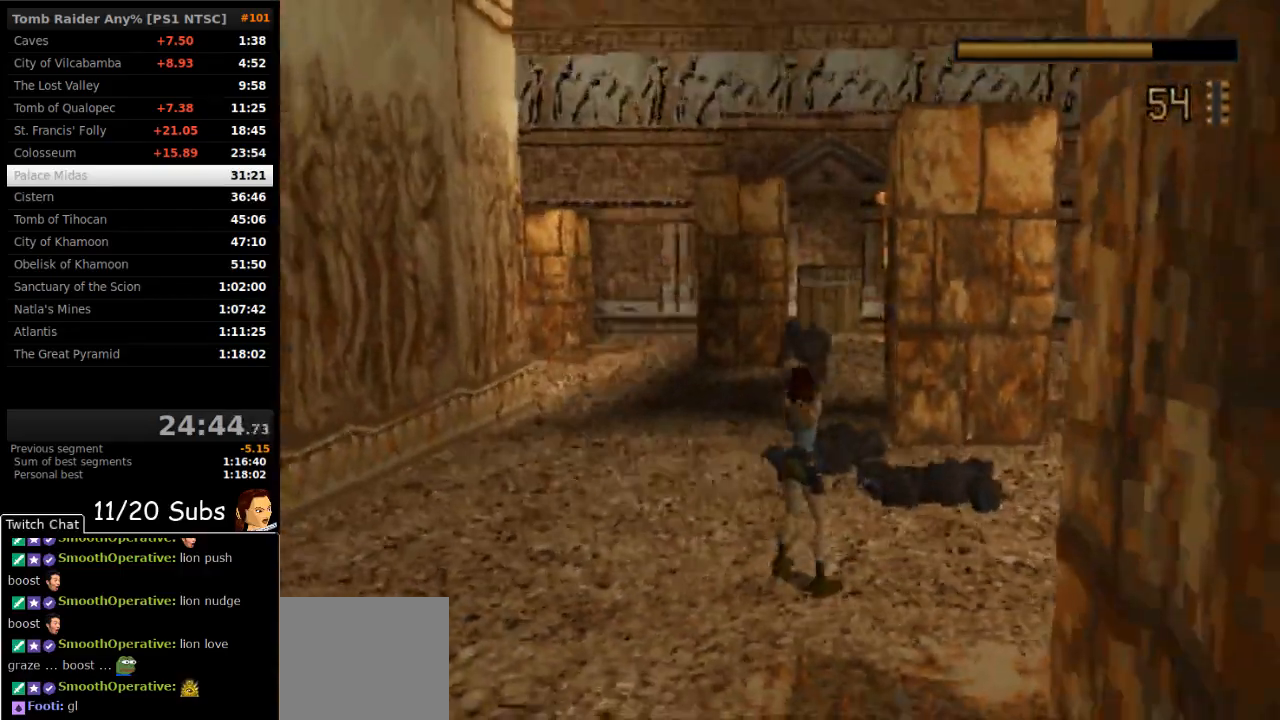
{"dt_ms": 500, "buttons": ["CROSS", "DPAD_DOWN"], "right_stick": "center", "events": [[150, "DPAD_LEFT", "down"], [483, "DPAD_LEFT", "up"]]}
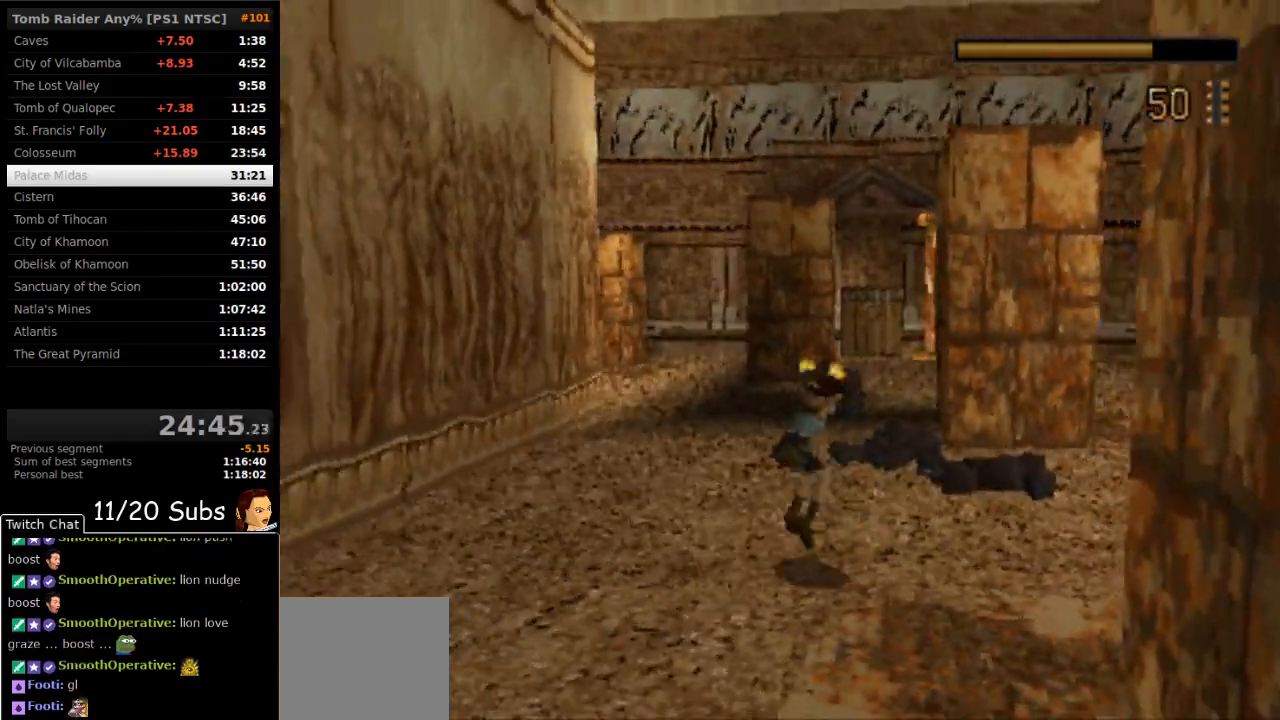
{"dt_ms": 500, "buttons": ["CROSS", "DPAD_DOWN"], "right_stick": "center", "events": []}
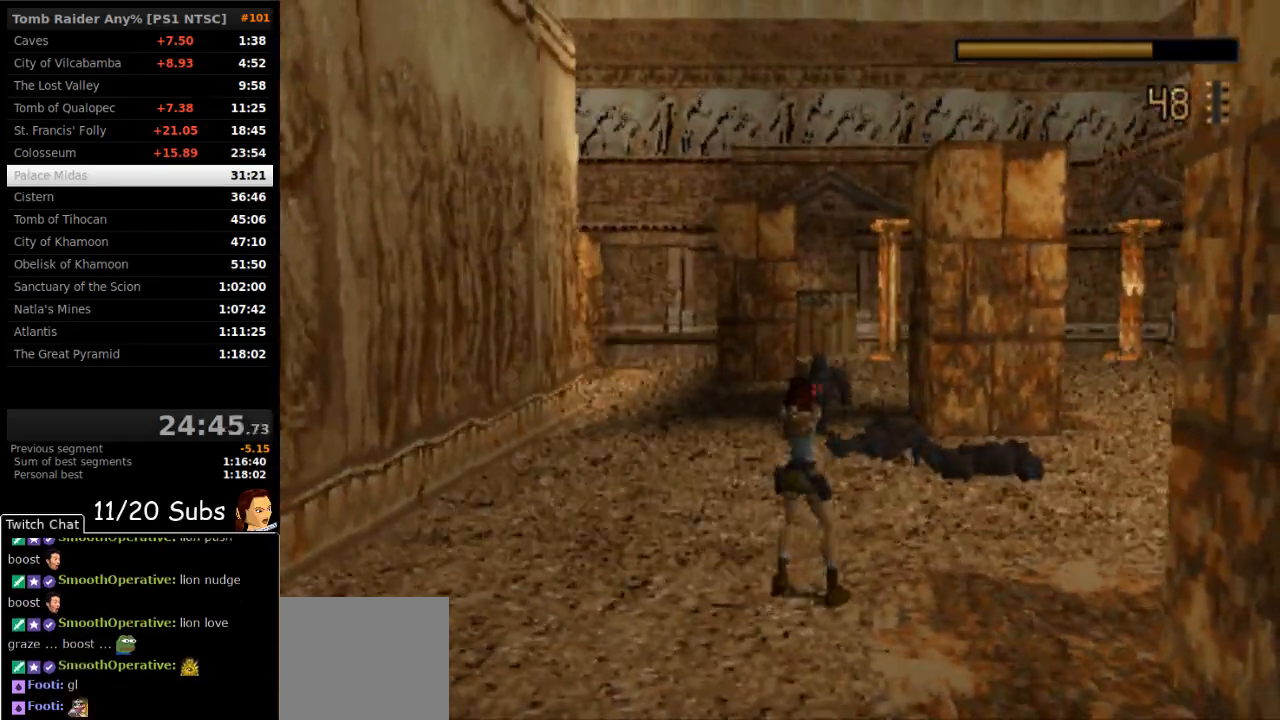
{"dt_ms": 500, "buttons": ["CROSS", "DPAD_LEFT"], "right_stick": "center", "events": [[183, "DPAD_LEFT", "down"], [267, "DPAD_DOWN", "up"]]}
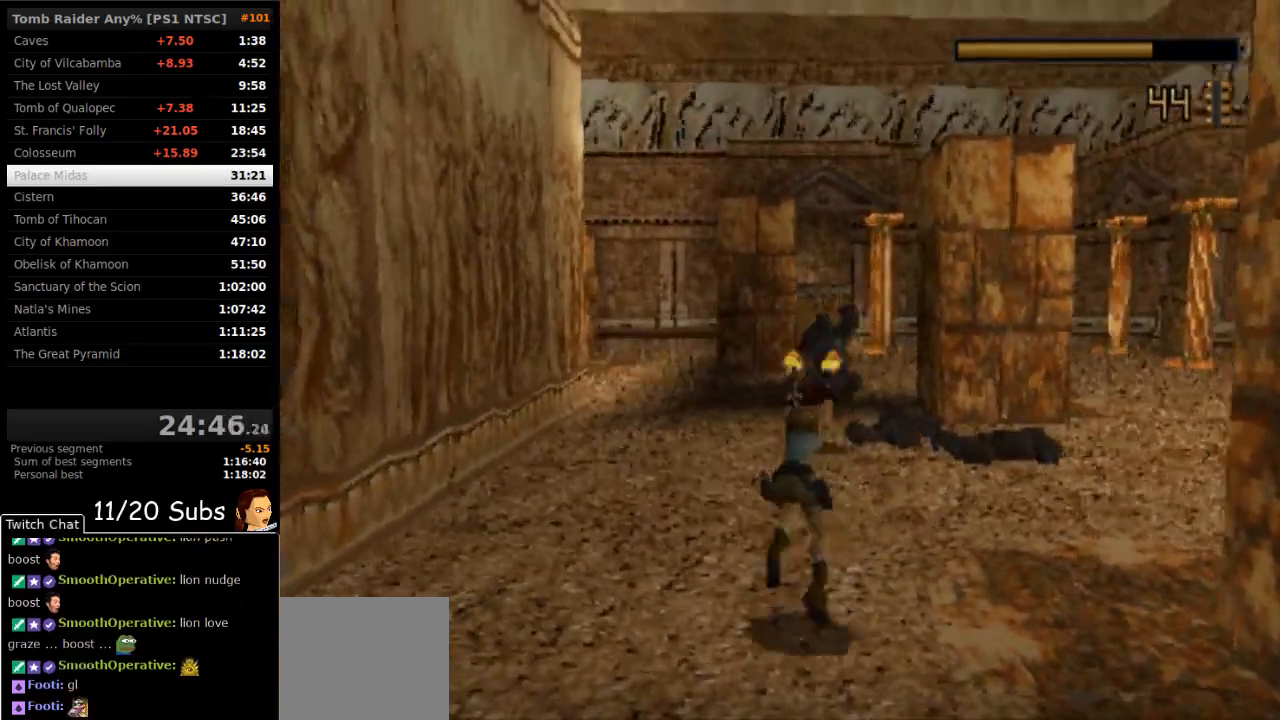
{"dt_ms": 500, "buttons": ["CROSS", "DPAD_LEFT"], "right_stick": "center", "events": [[67, "DPAD_LEFT", "up"], [217, "DPAD_LEFT", "down"], [317, "CROSS", "up"], [500, "CROSS", "down"]]}
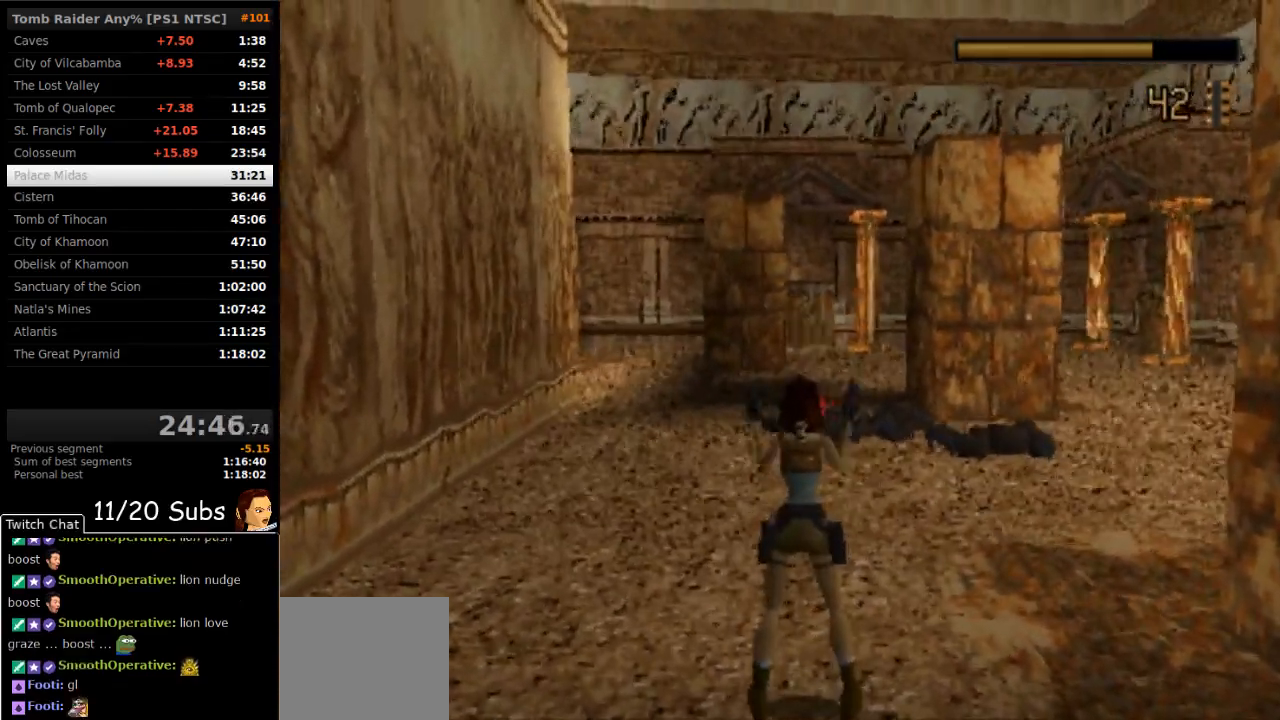
{"dt_ms": 500, "buttons": ["DPAD_LEFT"], "right_stick": "center", "events": [[233, "CROSS", "up"]]}
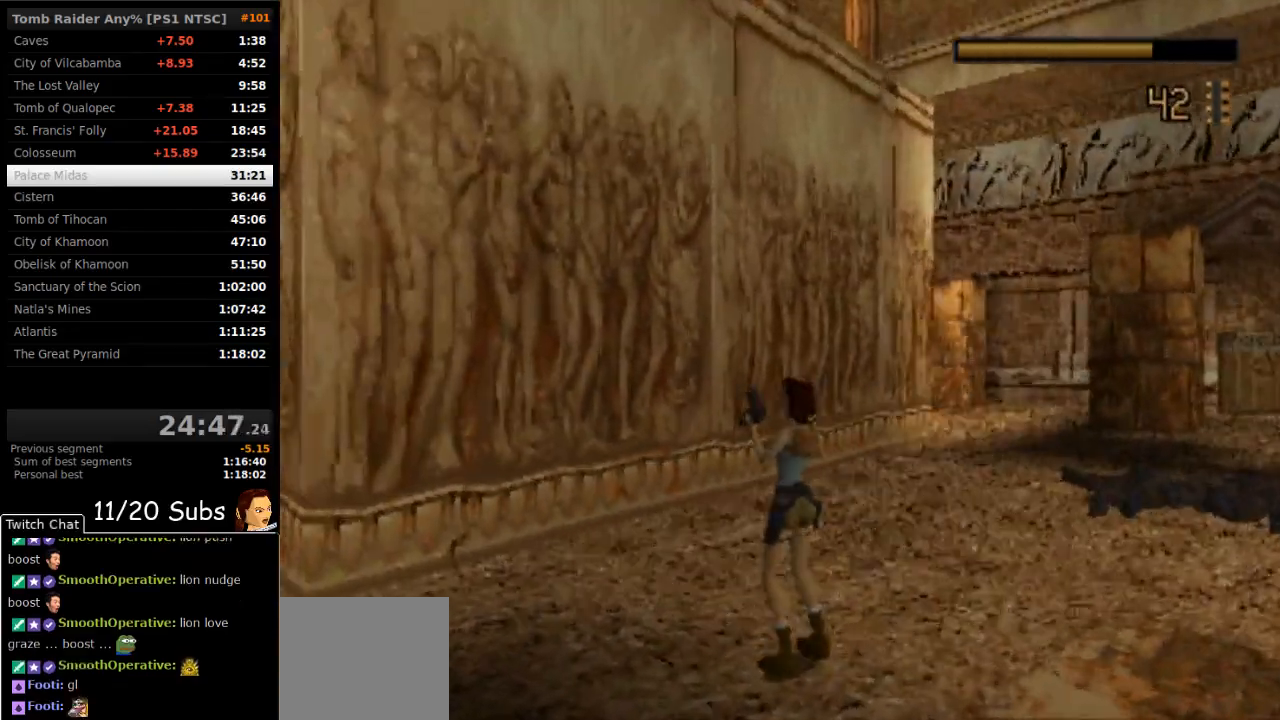
{"dt_ms": 500, "buttons": ["DPAD_UP"], "right_stick": "center", "events": [[133, "DPAD_UP", "down"], [200, "DPAD_LEFT", "up"], [217, "TRIANGLE", "down"], [367, "TRIANGLE", "up"]]}
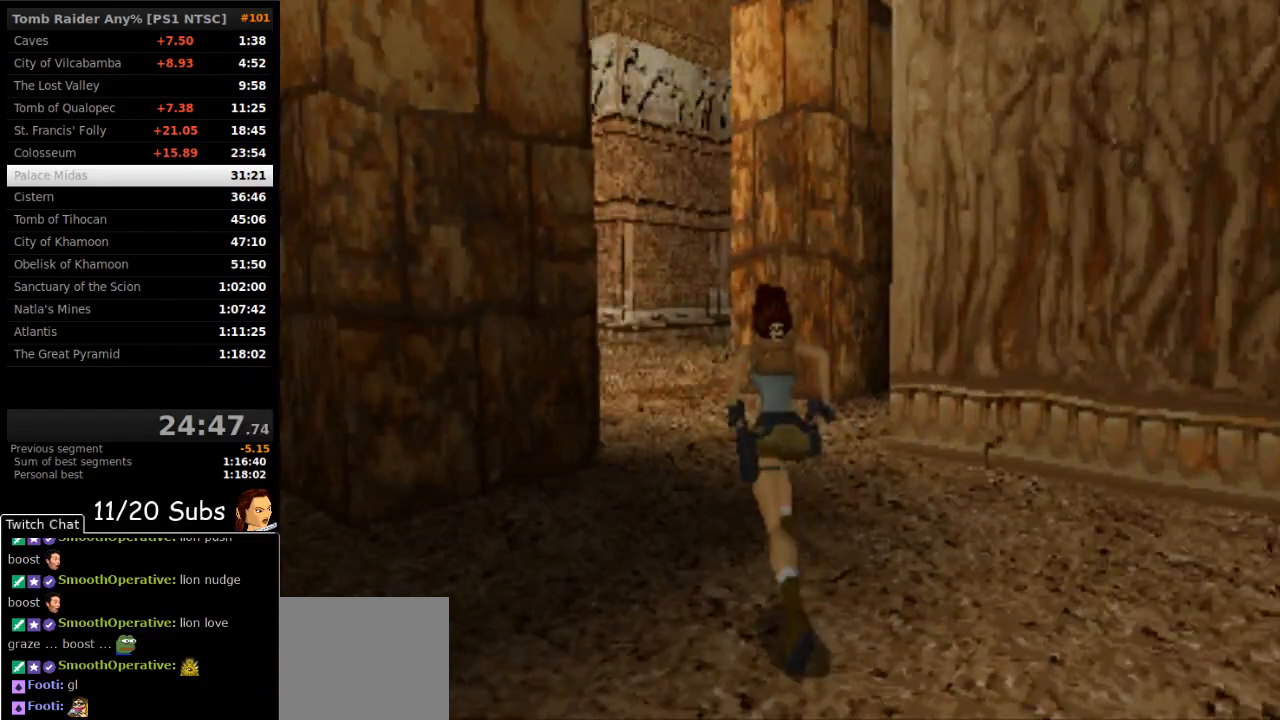
{"dt_ms": 500, "buttons": ["DPAD_UP", "DPAD_RIGHT"], "right_stick": "center", "events": [[483, "DPAD_RIGHT", "down"]]}
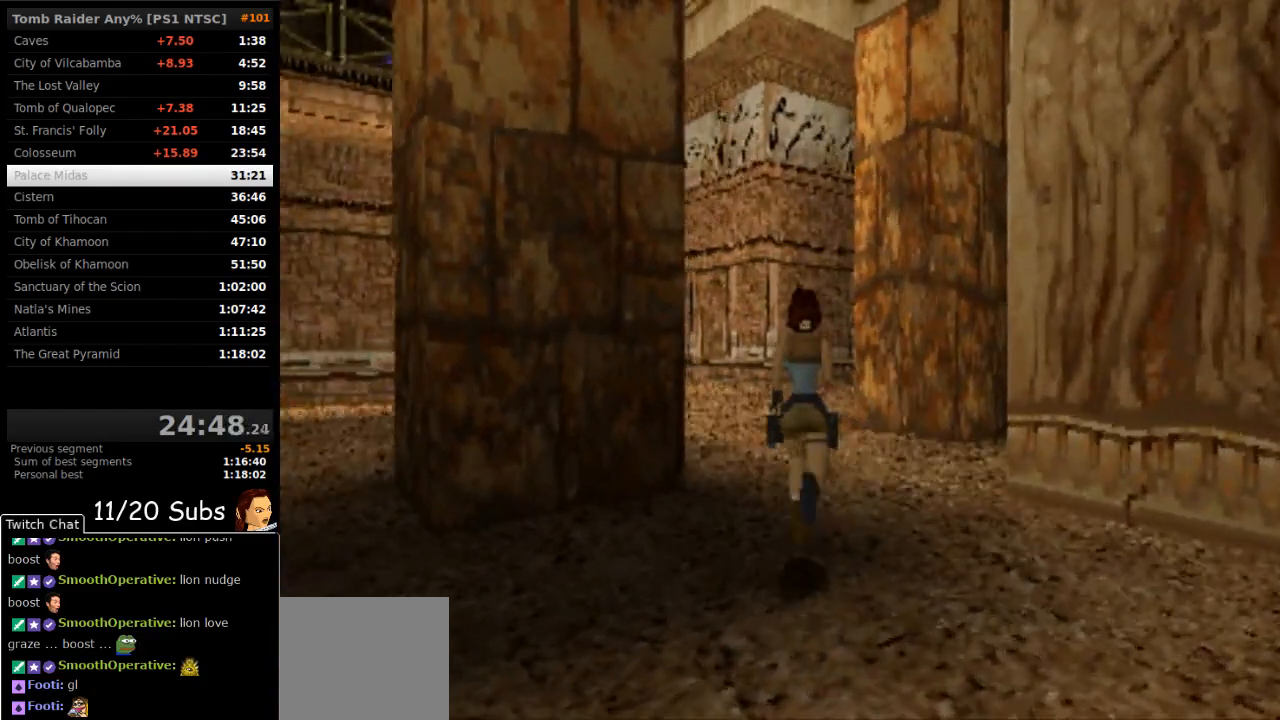
{"dt_ms": 500, "buttons": ["DPAD_UP"], "right_stick": "center", "events": [[450, "DPAD_RIGHT", "up"]]}
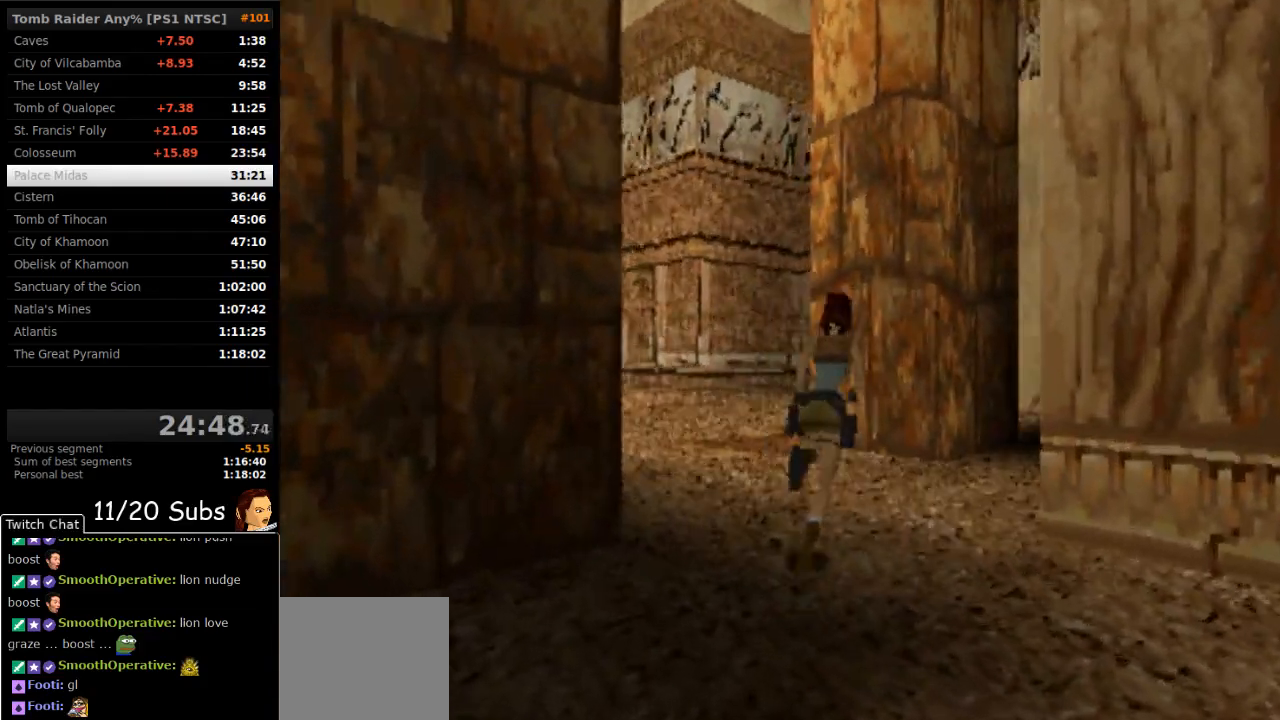
{"dt_ms": 500, "buttons": ["DPAD_UP"], "right_stick": "center", "events": []}
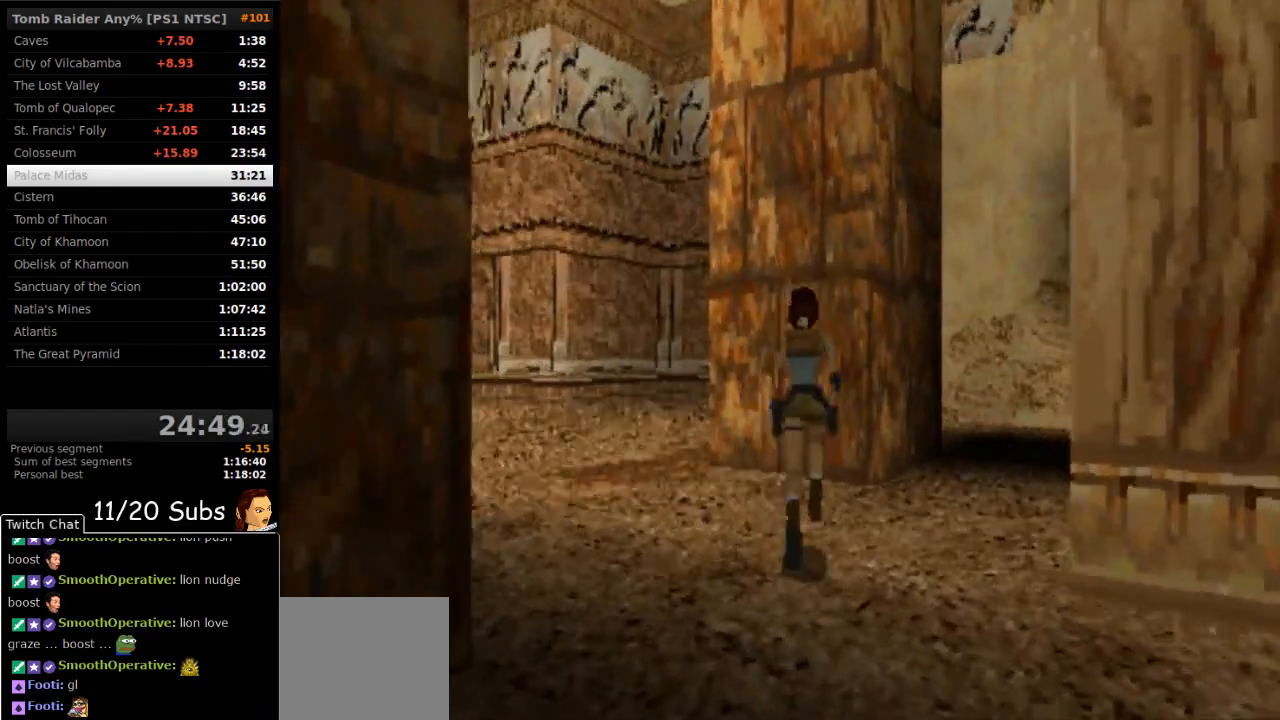
{"dt_ms": 500, "buttons": ["DPAD_RIGHT"], "right_stick": "center", "events": [[150, "DPAD_RIGHT", "down"], [217, "DPAD_UP", "up"]]}
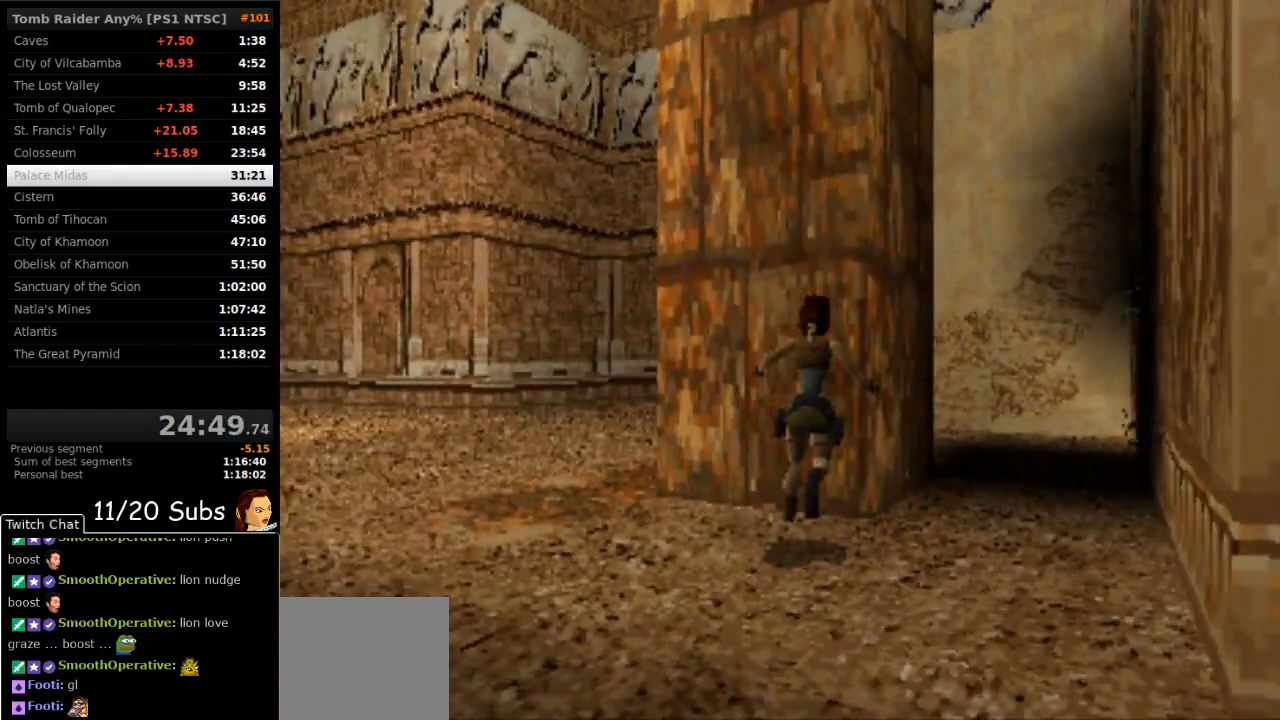
{"dt_ms": 1000, "buttons": ["L1"], "right_stick": "center"}
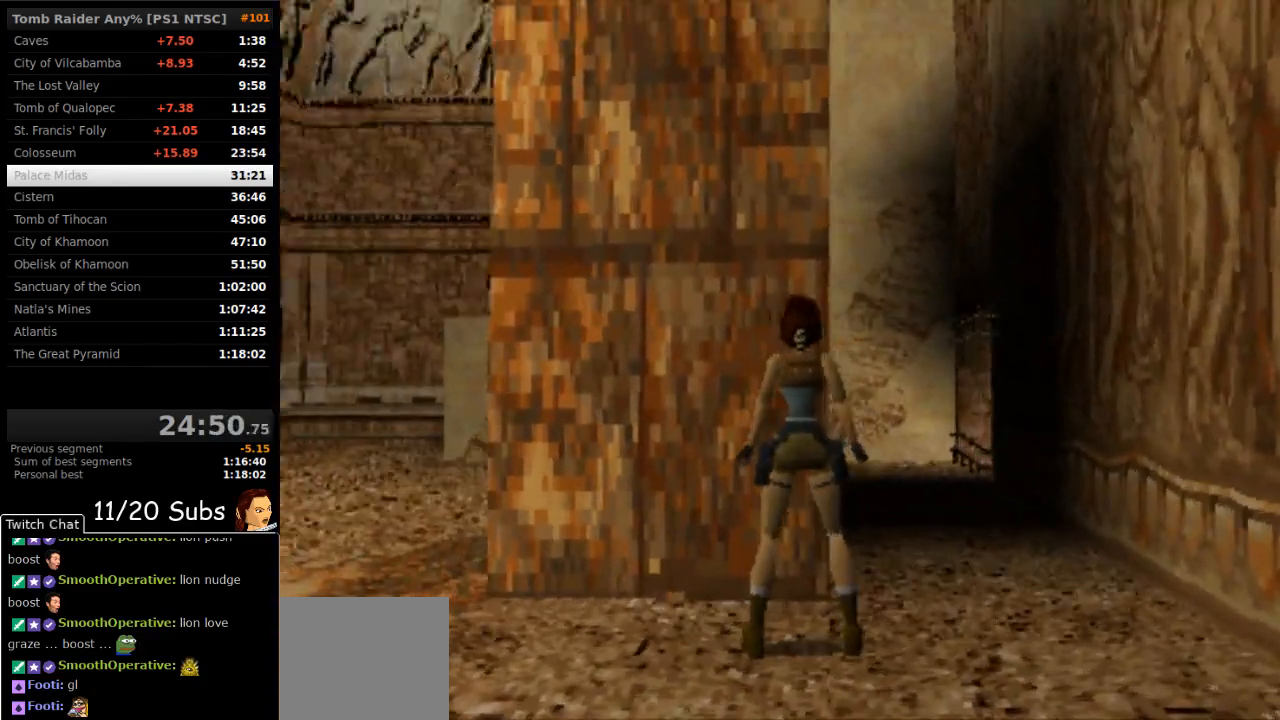
{"dt_ms": 500, "buttons": ["DPAD_RIGHT"], "right_stick": "center", "events": [[217, "L1", "up"], [233, "DPAD_UP", "down"], [350, "DPAD_RIGHT", "down"], [350, "DPAD_UP", "up"]]}
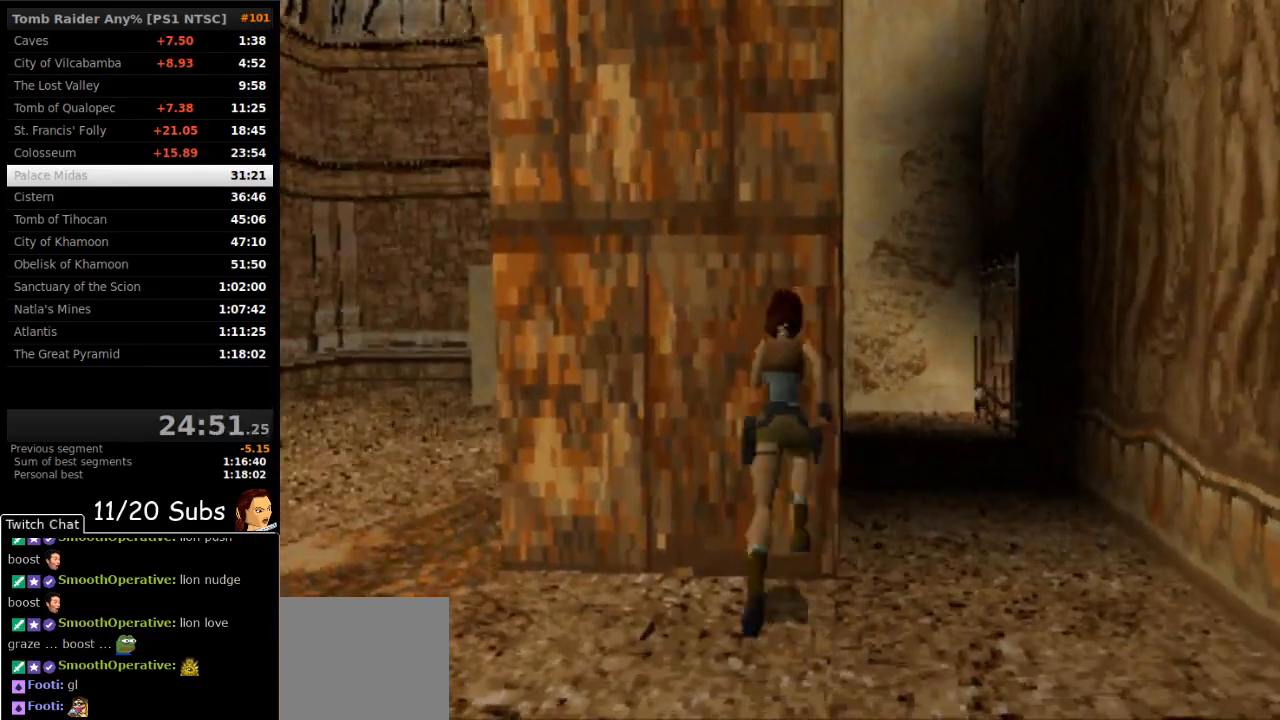
{"dt_ms": 500, "buttons": ["DPAD_RIGHT"], "right_stick": "center", "events": []}
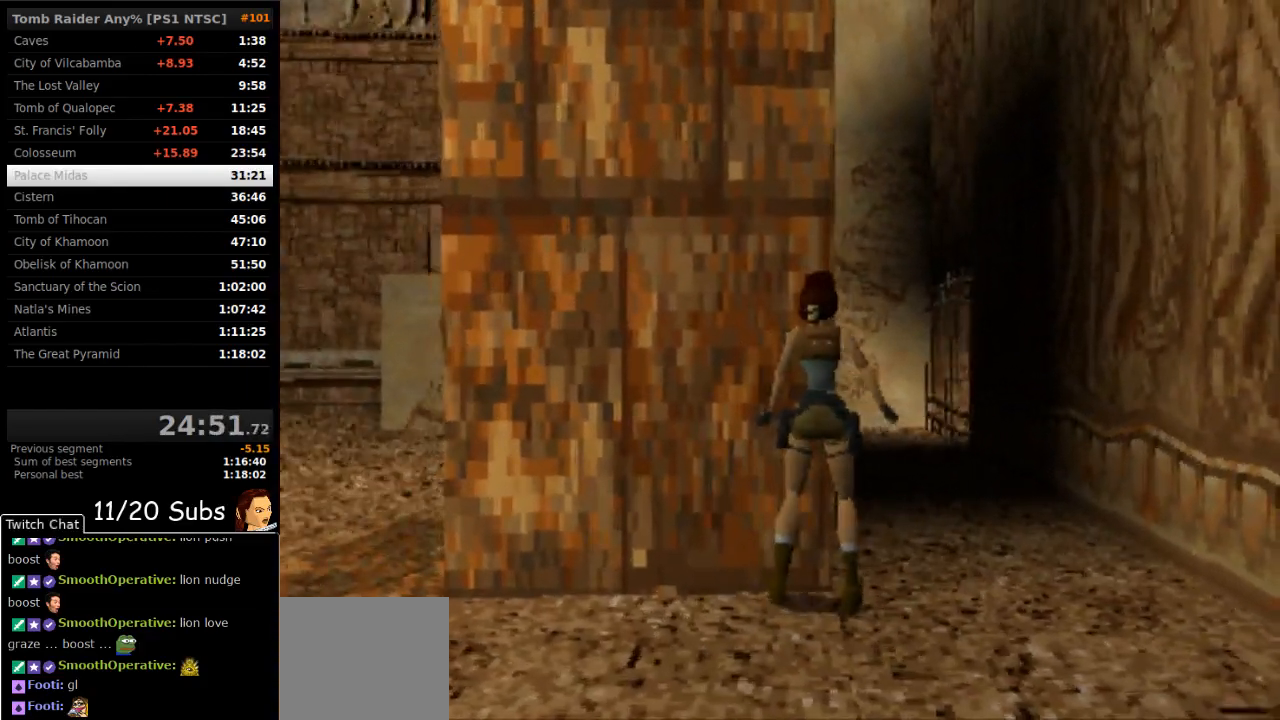
{"dt_ms": 500, "buttons": [], "right_stick": "center", "events": [[150, "DPAD_RIGHT", "up"]]}
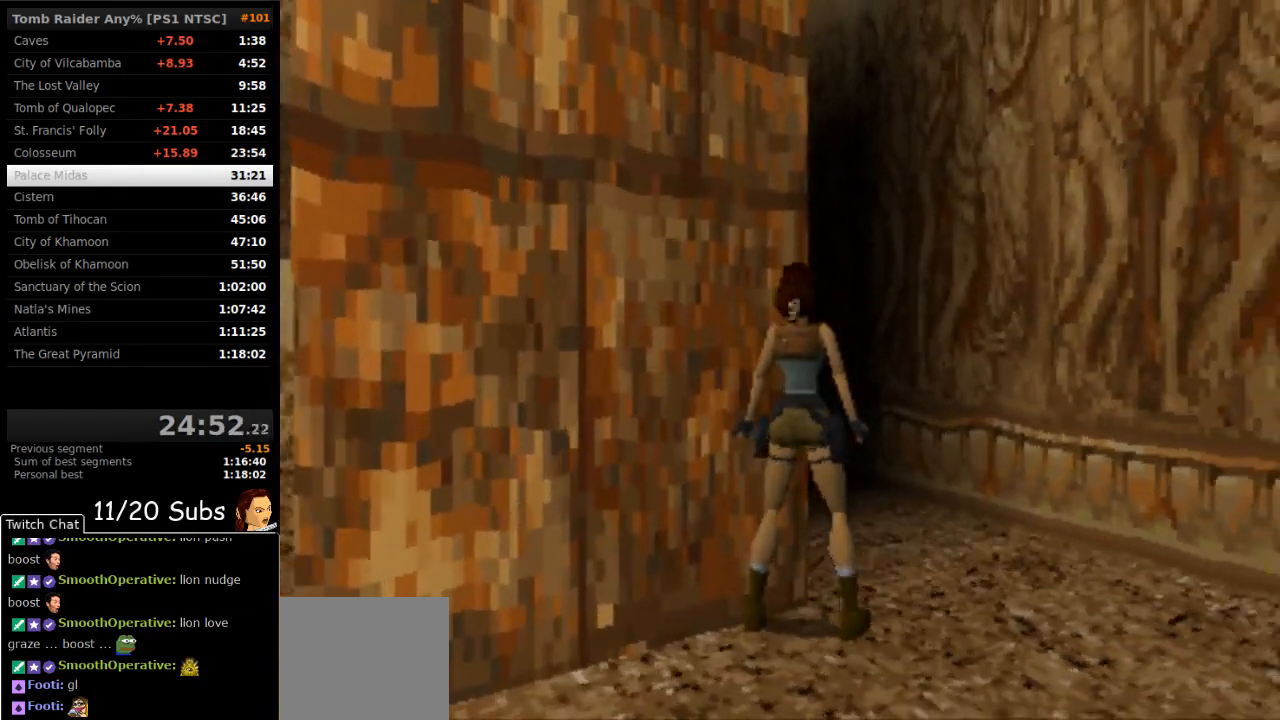
{"dt_ms": 500, "buttons": ["SQUARE"], "right_stick": "center", "events": [[17, "SQUARE", "down"]]}
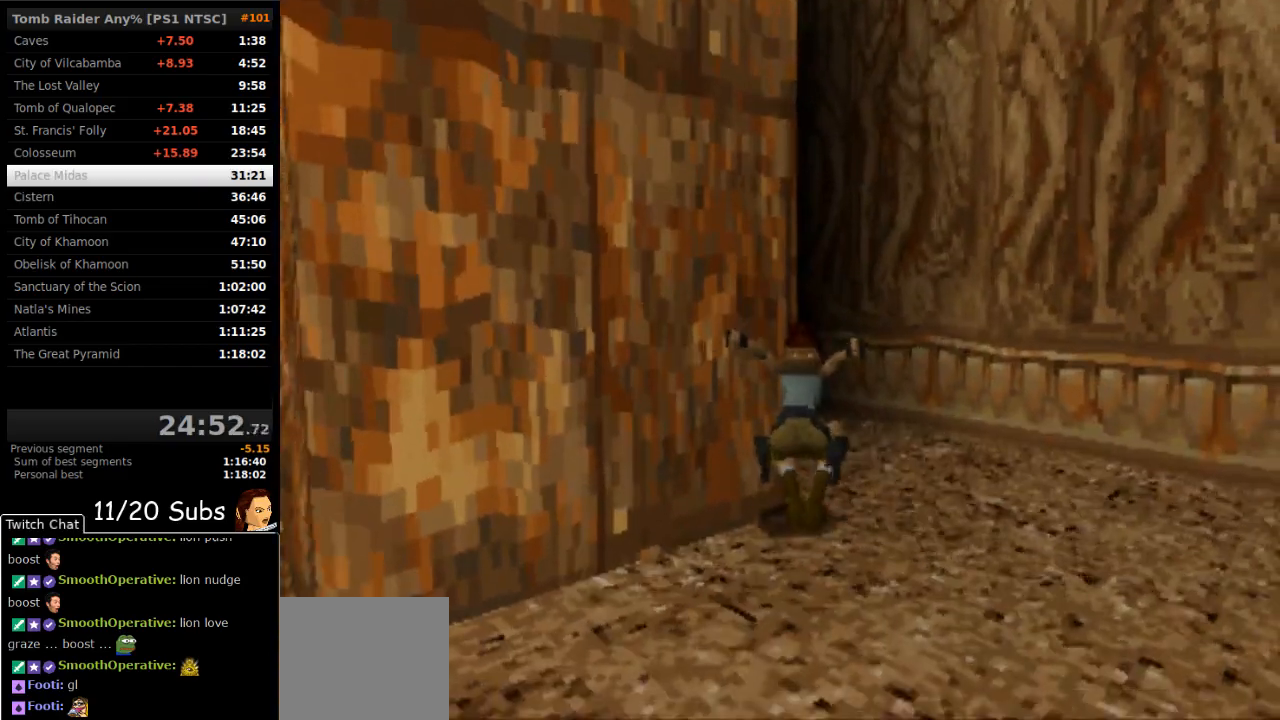
{"dt_ms": 500, "buttons": ["SQUARE"], "right_stick": "center", "events": []}